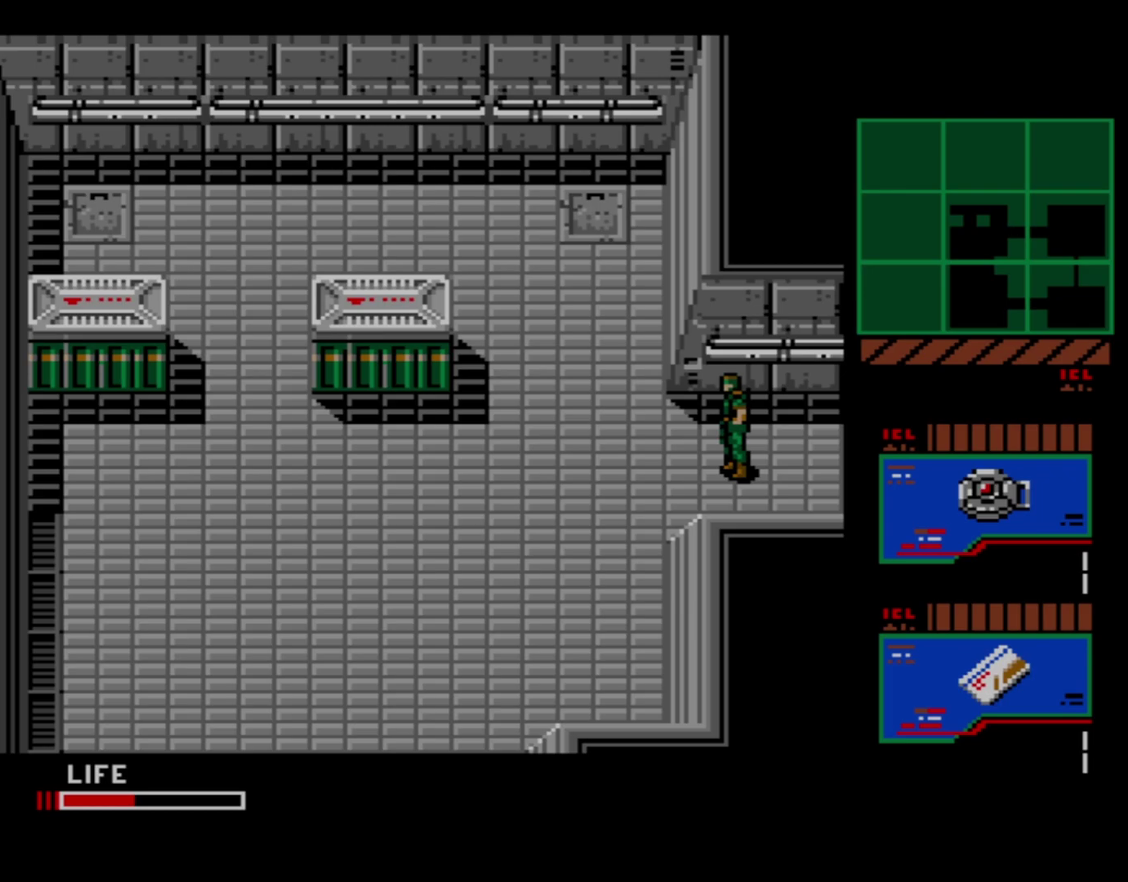
Gameplay with a controller (Xbox layout); each line is a JSON object with the inputs held at the frame after it (dt_ms = milliseconds from this image to that frame). "events" lists button and stick changes between this image and that frame as [ms after this image, input, new state], when the widget could be followed in between. Not read: L3 R3 left_stick right_stick.
{"dt_ms": 600, "buttons": ["DPAD_RIGHT"], "events": [[550, "DPAD_RIGHT", "down"]]}
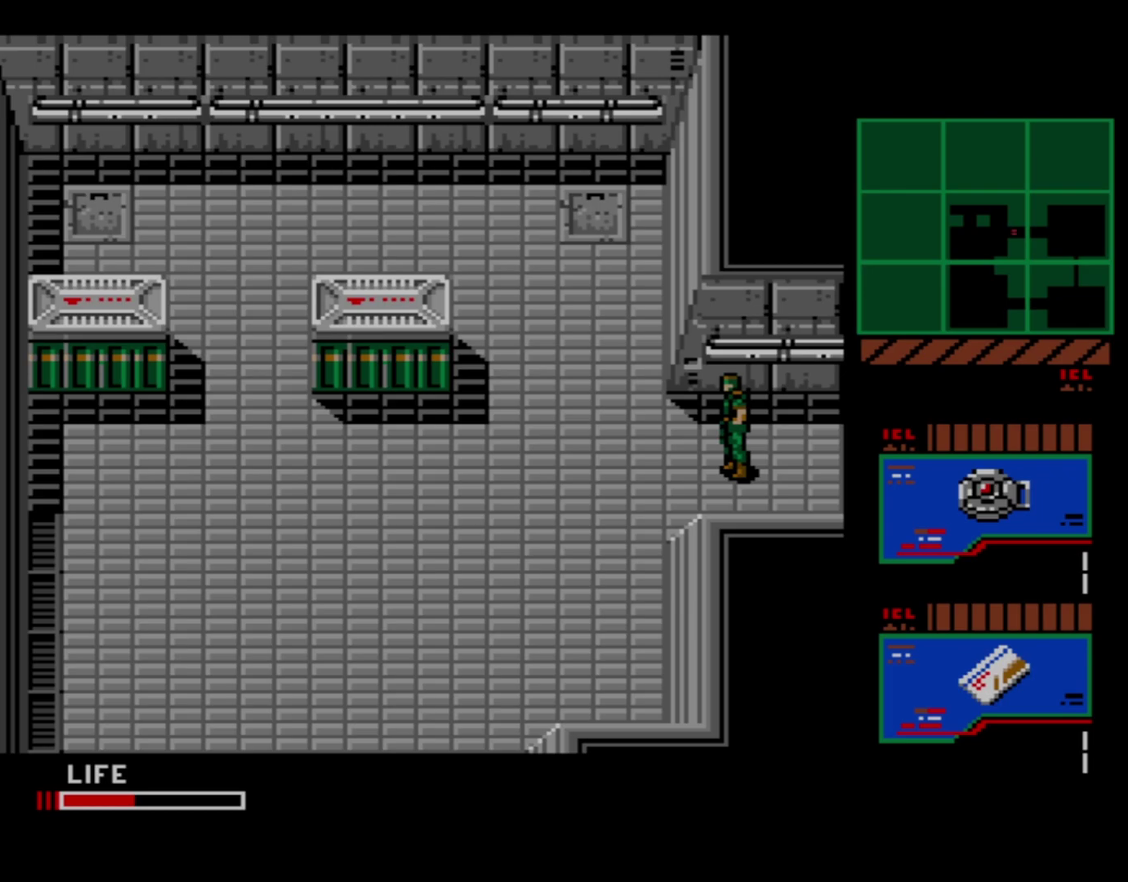
{"dt_ms": 400, "buttons": ["DPAD_RIGHT"], "events": []}
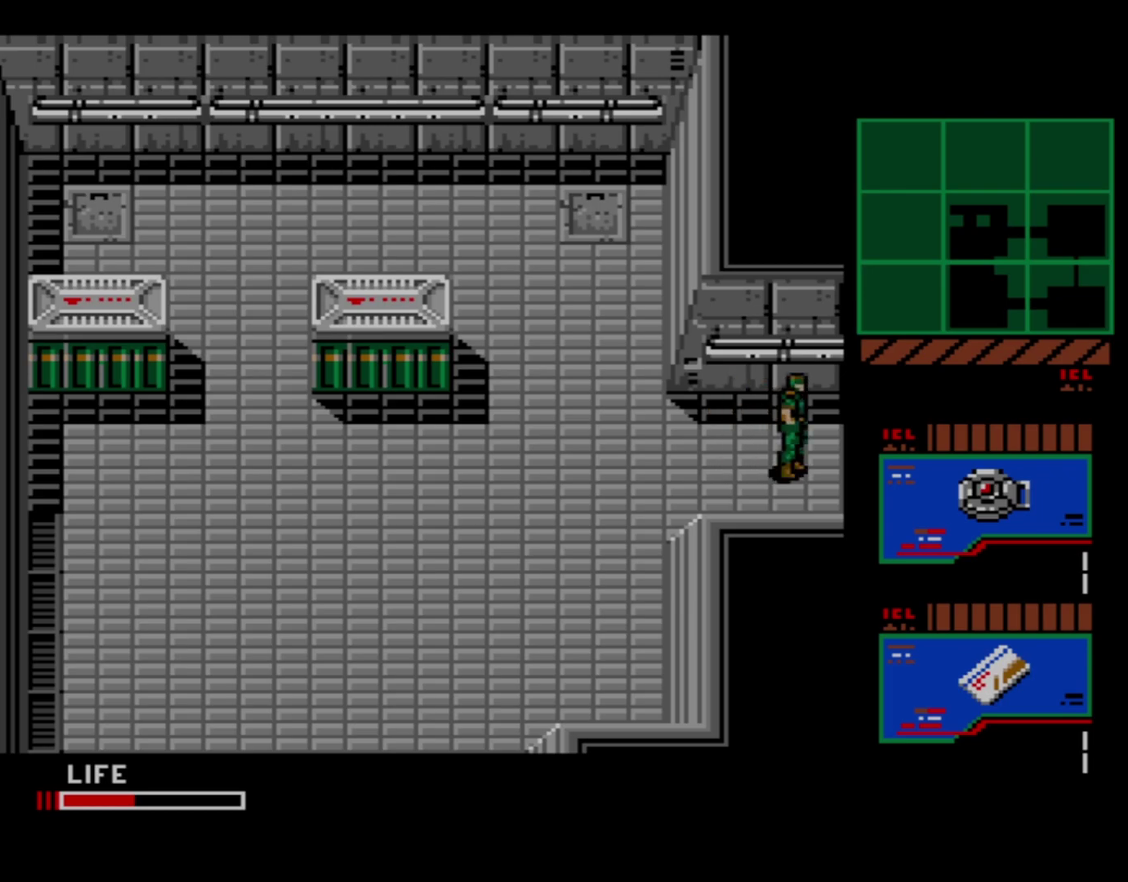
{"dt_ms": 500, "buttons": ["DPAD_RIGHT"], "events": []}
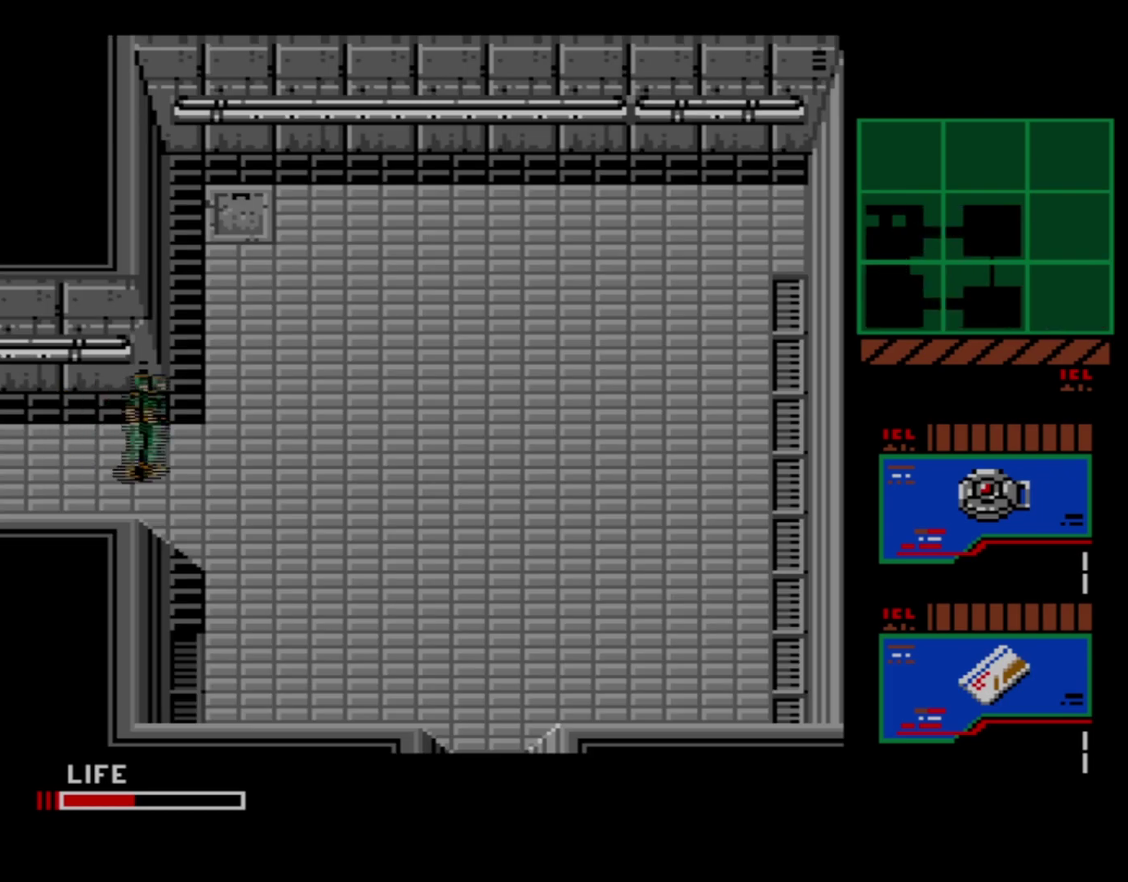
{"dt_ms": 500, "buttons": ["DPAD_RIGHT"], "events": []}
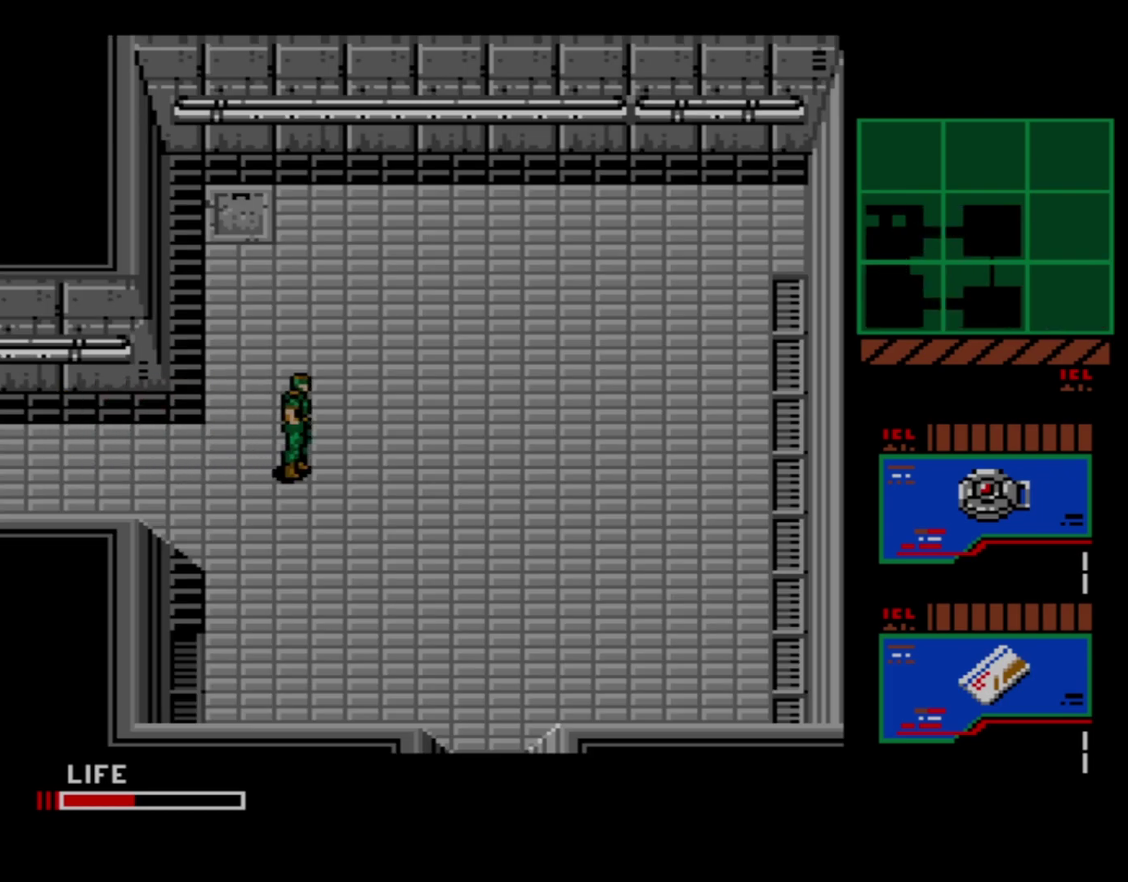
{"dt_ms": 700, "buttons": ["DPAD_DOWN"], "events": [[617, "DPAD_DOWN", "down"], [617, "DPAD_RIGHT", "up"]]}
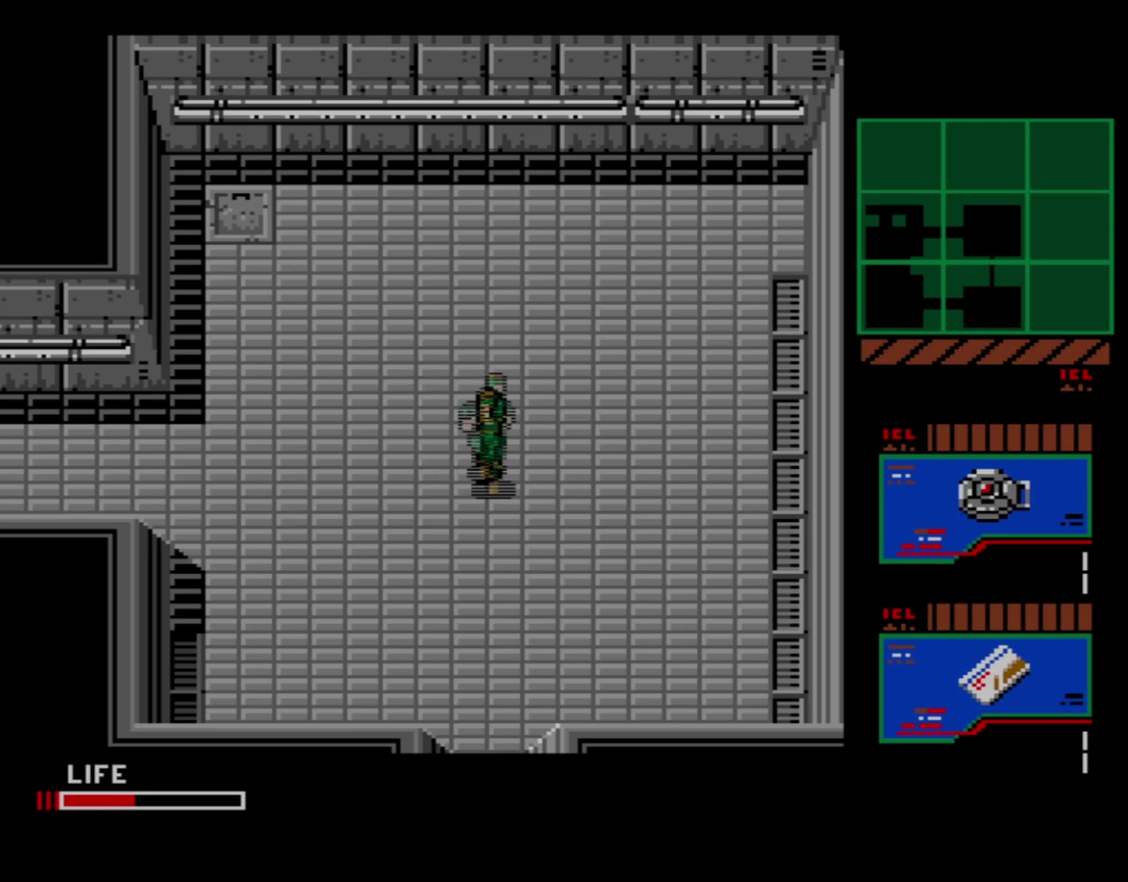
{"dt_ms": 300, "buttons": ["DPAD_DOWN"], "events": []}
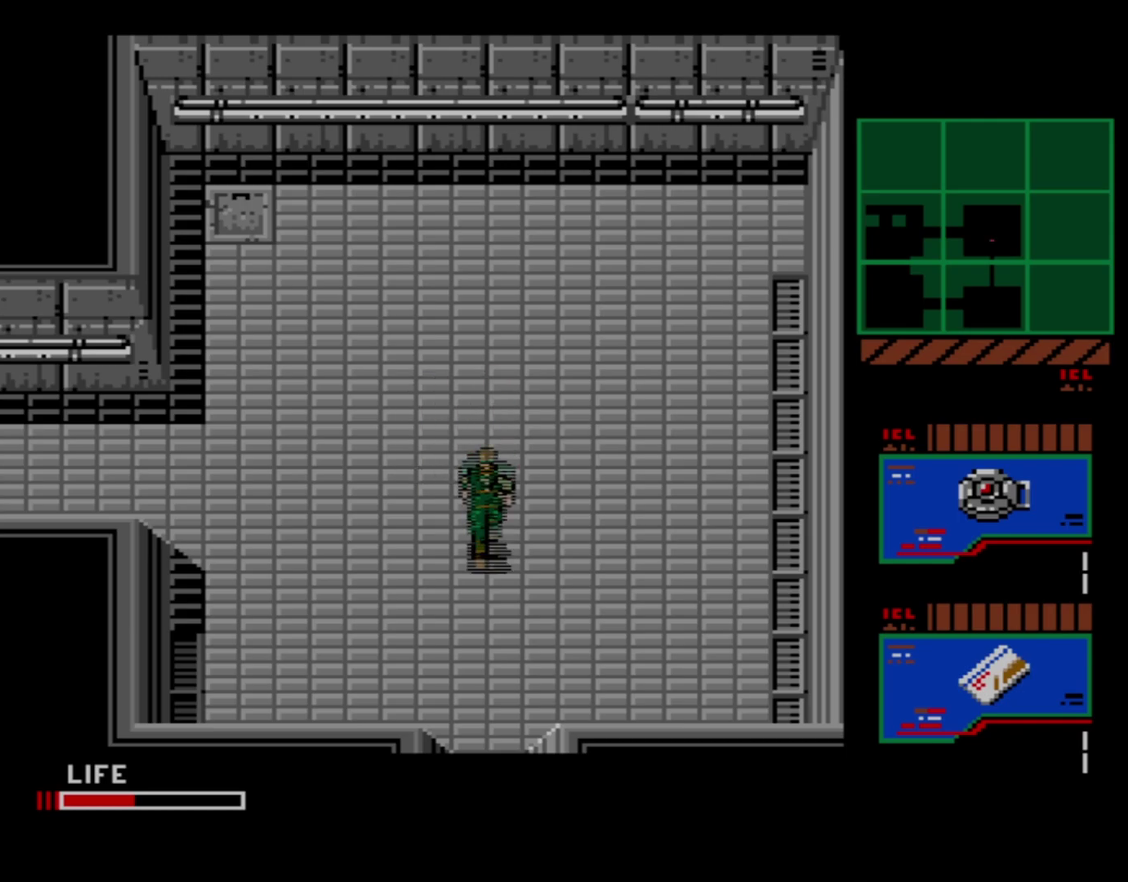
{"dt_ms": 500, "buttons": ["DPAD_DOWN"], "events": []}
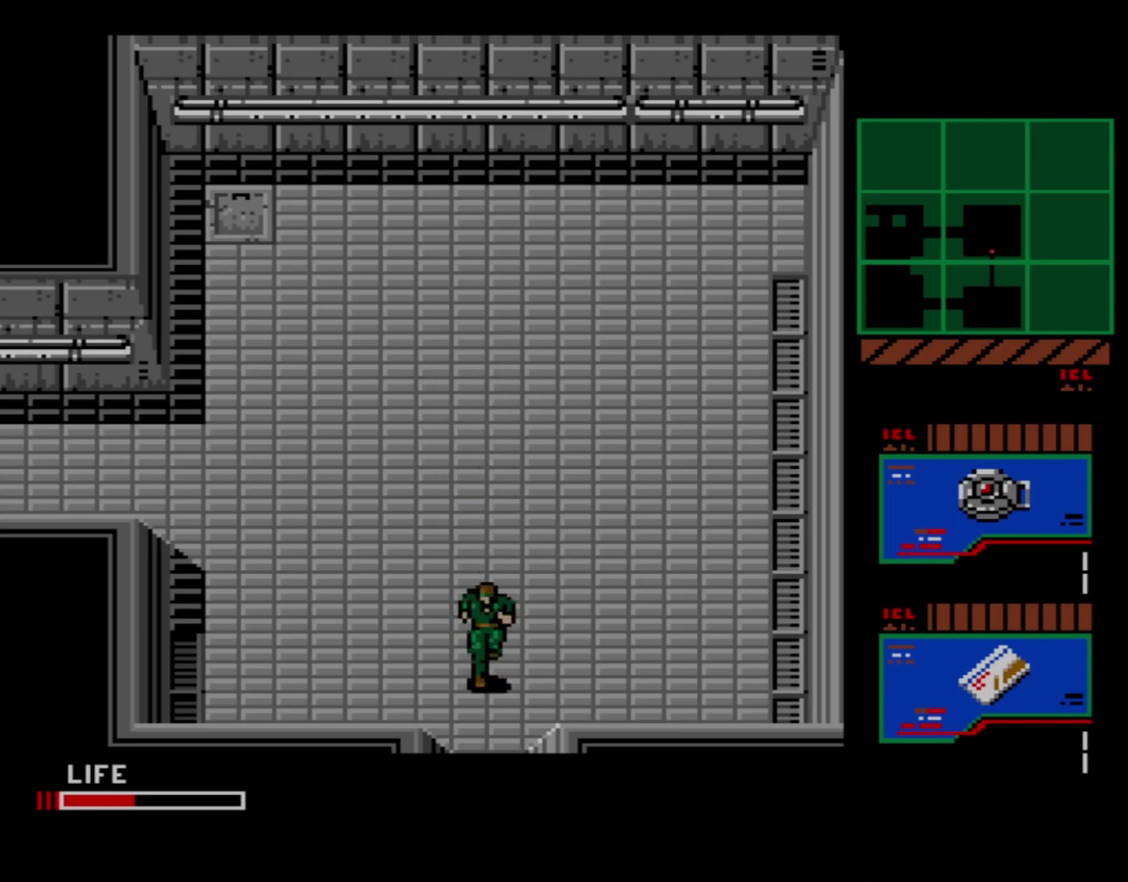
{"dt_ms": 500, "buttons": ["DPAD_DOWN"], "events": []}
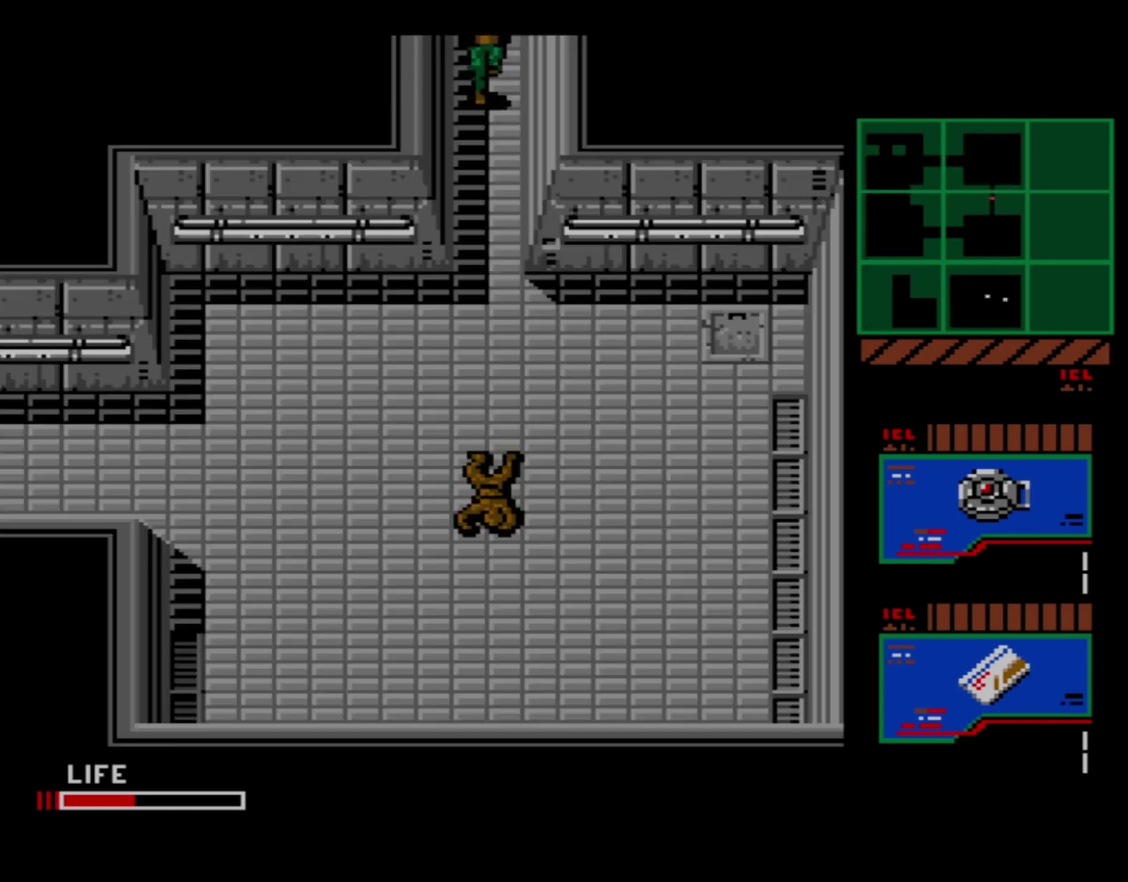
{"dt_ms": 500, "buttons": ["DPAD_DOWN"], "events": []}
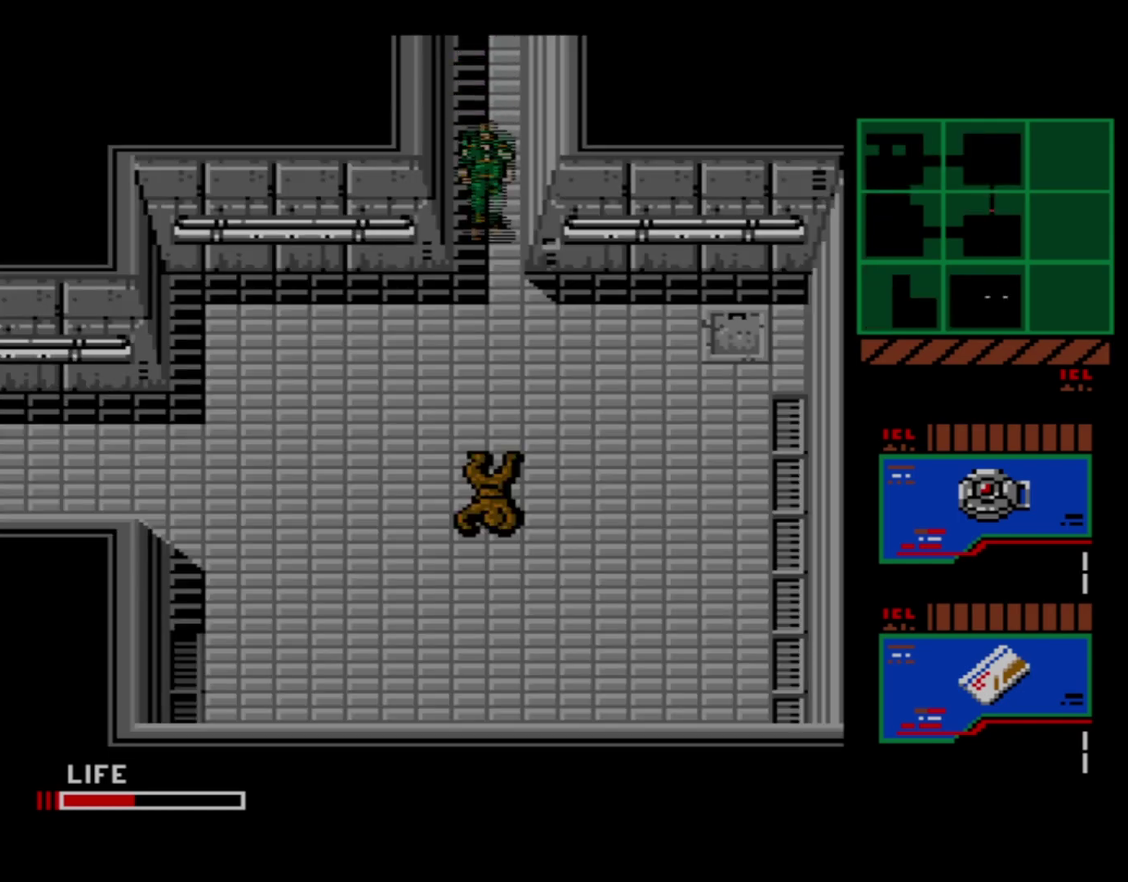
{"dt_ms": 500, "buttons": ["DPAD_DOWN"], "events": []}
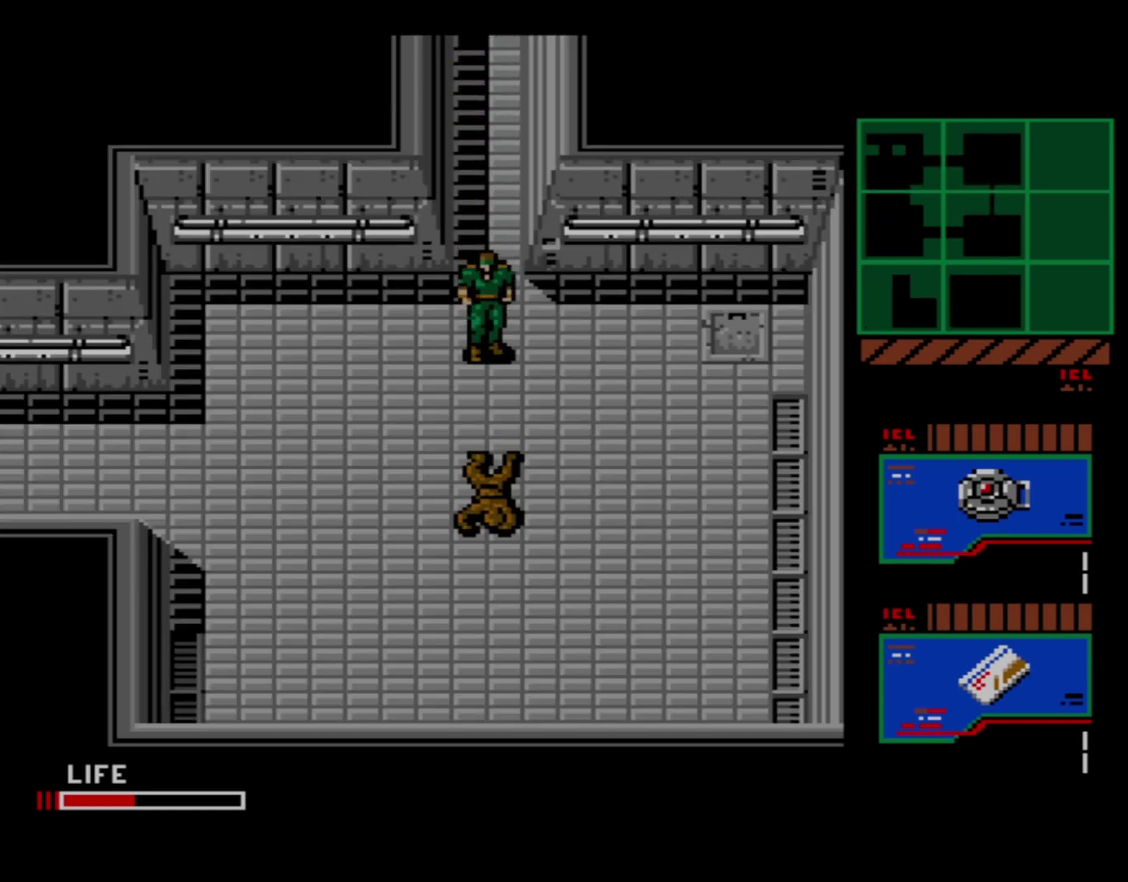
{"dt_ms": 700, "buttons": ["A", "DPAD_DOWN"], "events": [[700, "A", "down"]]}
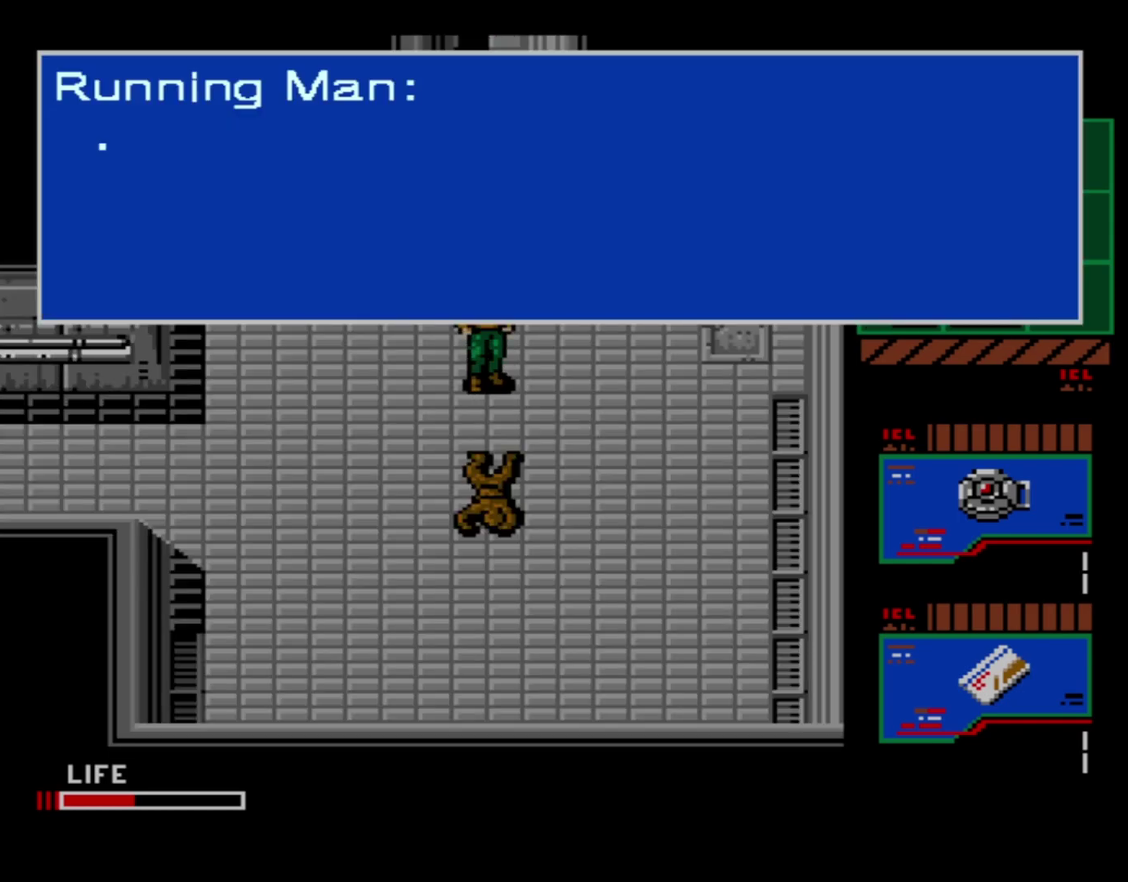
{"dt_ms": 300, "buttons": ["A"], "events": [[217, "DPAD_DOWN", "up"]]}
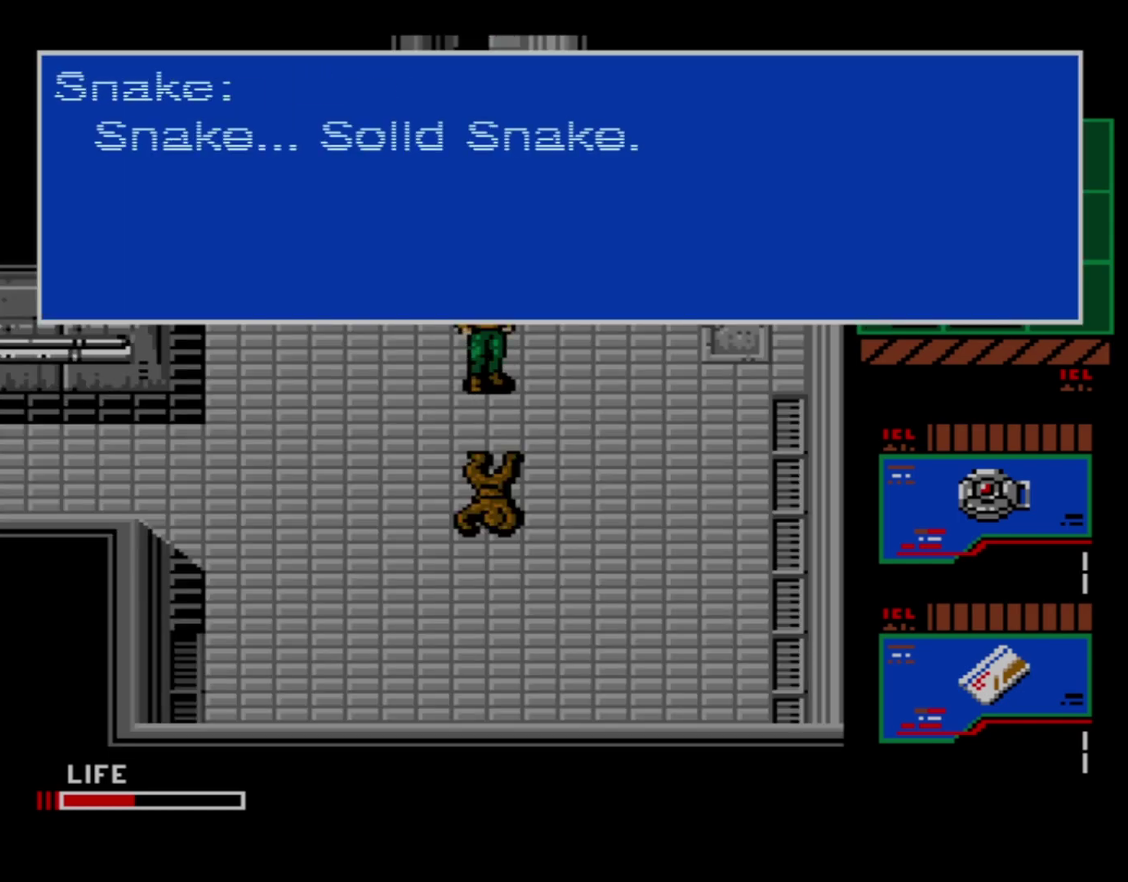
{"dt_ms": 500, "buttons": ["A"], "events": []}
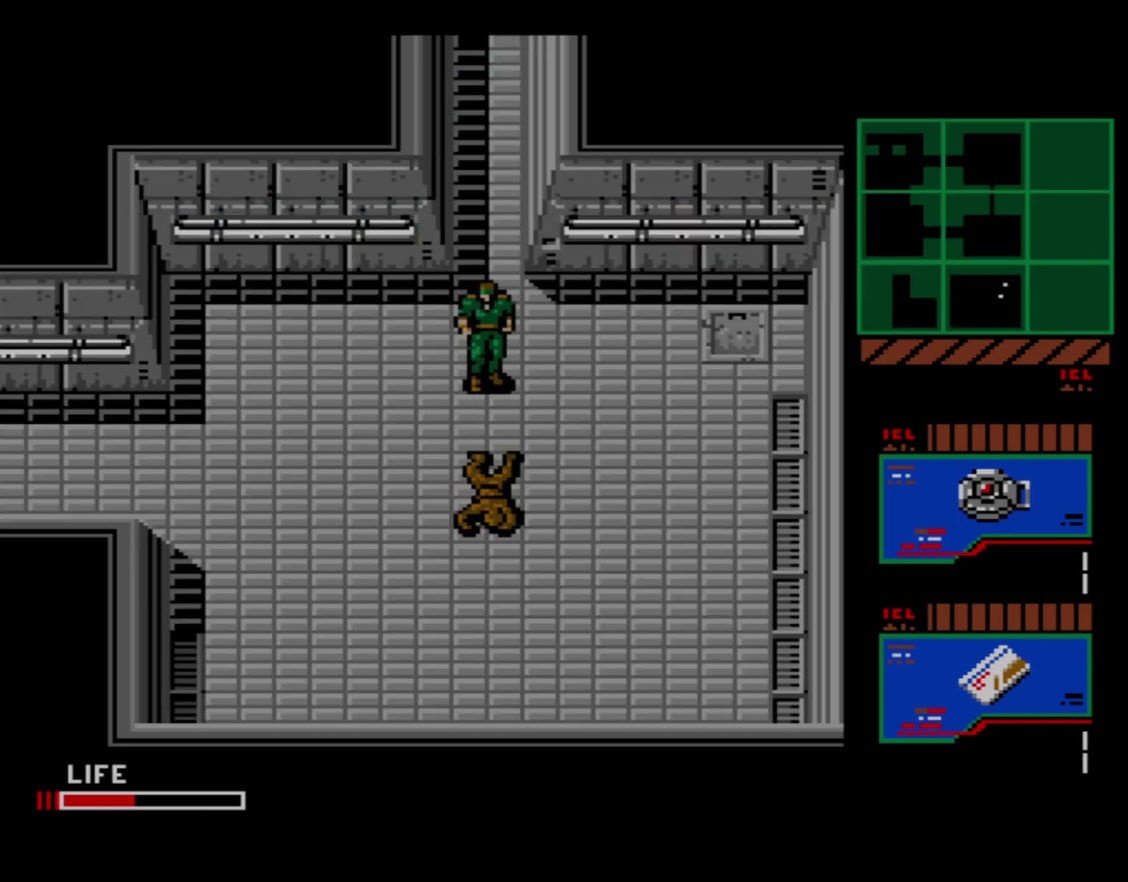
{"dt_ms": 500, "buttons": ["A"], "events": []}
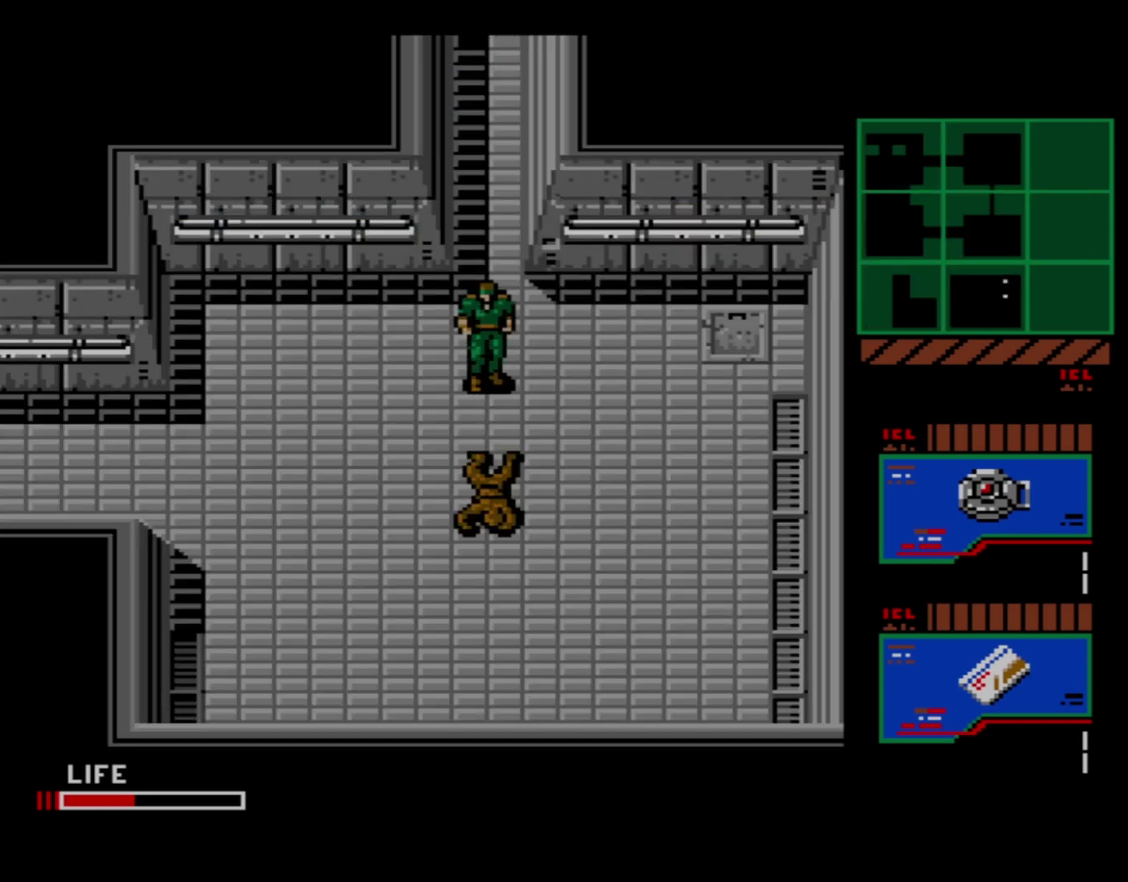
{"dt_ms": 500, "buttons": ["A"], "events": []}
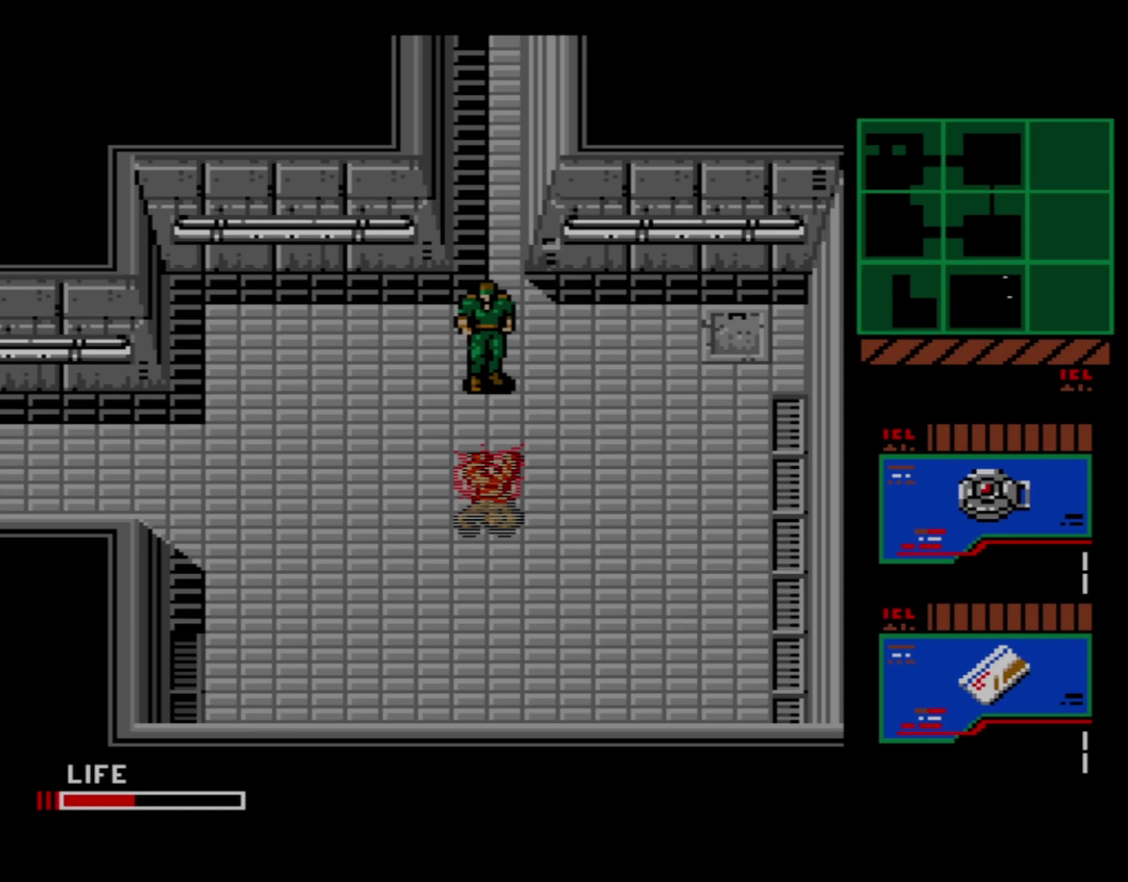
{"dt_ms": 500, "buttons": ["A"], "events": []}
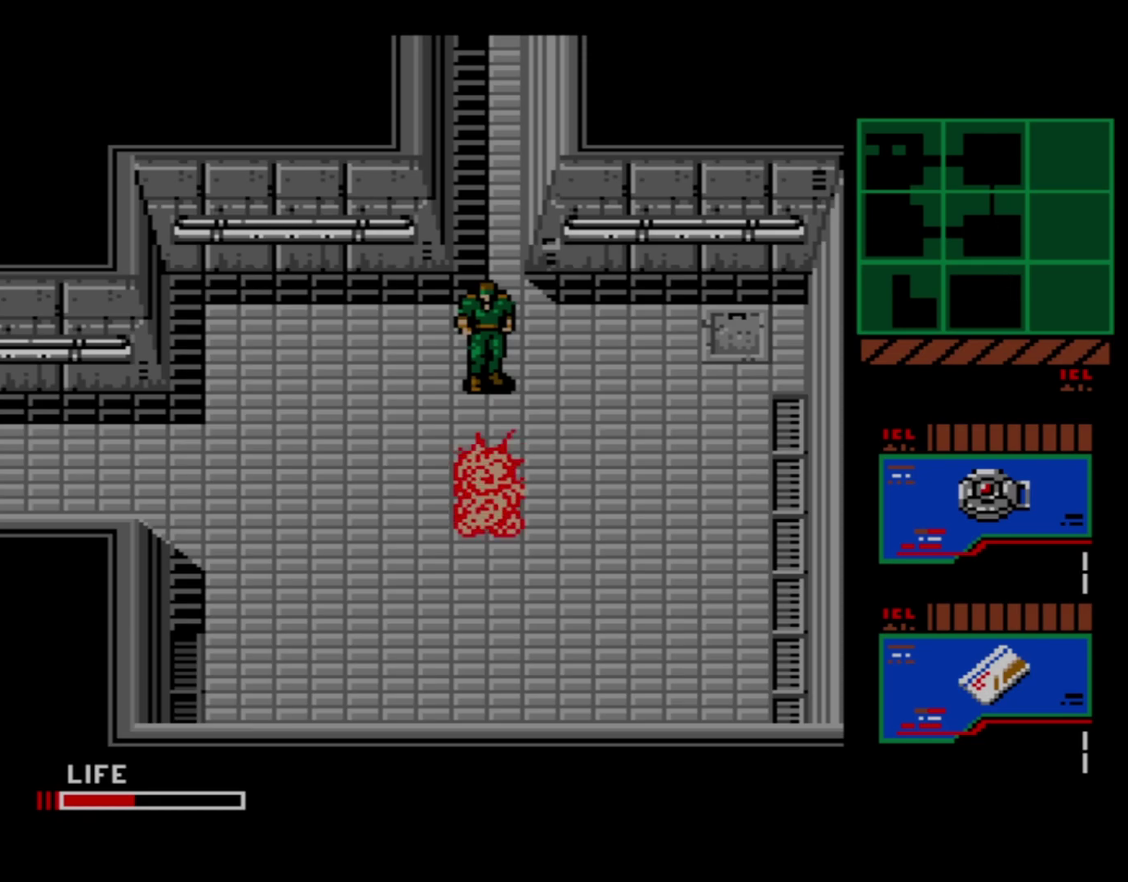
{"dt_ms": 500, "buttons": ["A"], "events": []}
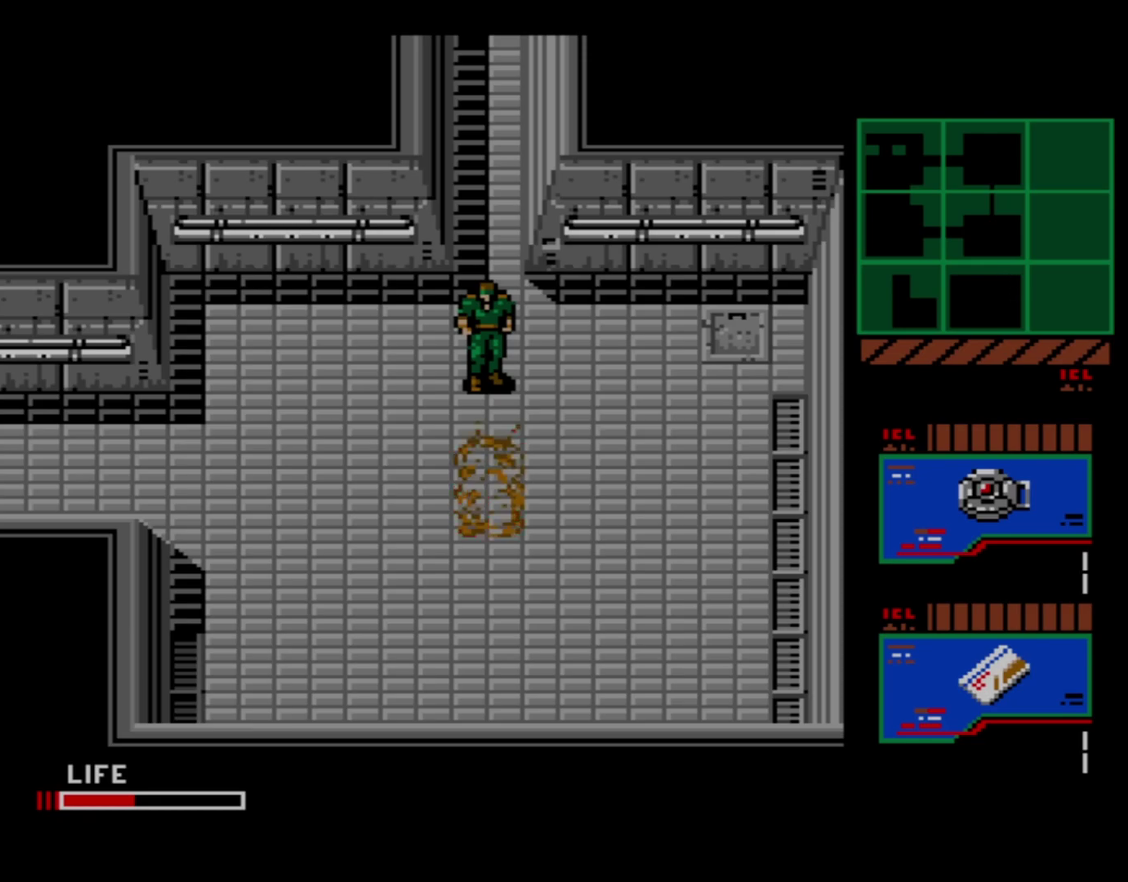
{"dt_ms": 500, "buttons": ["A", "DPAD_DOWN"], "events": [[433, "DPAD_DOWN", "down"]]}
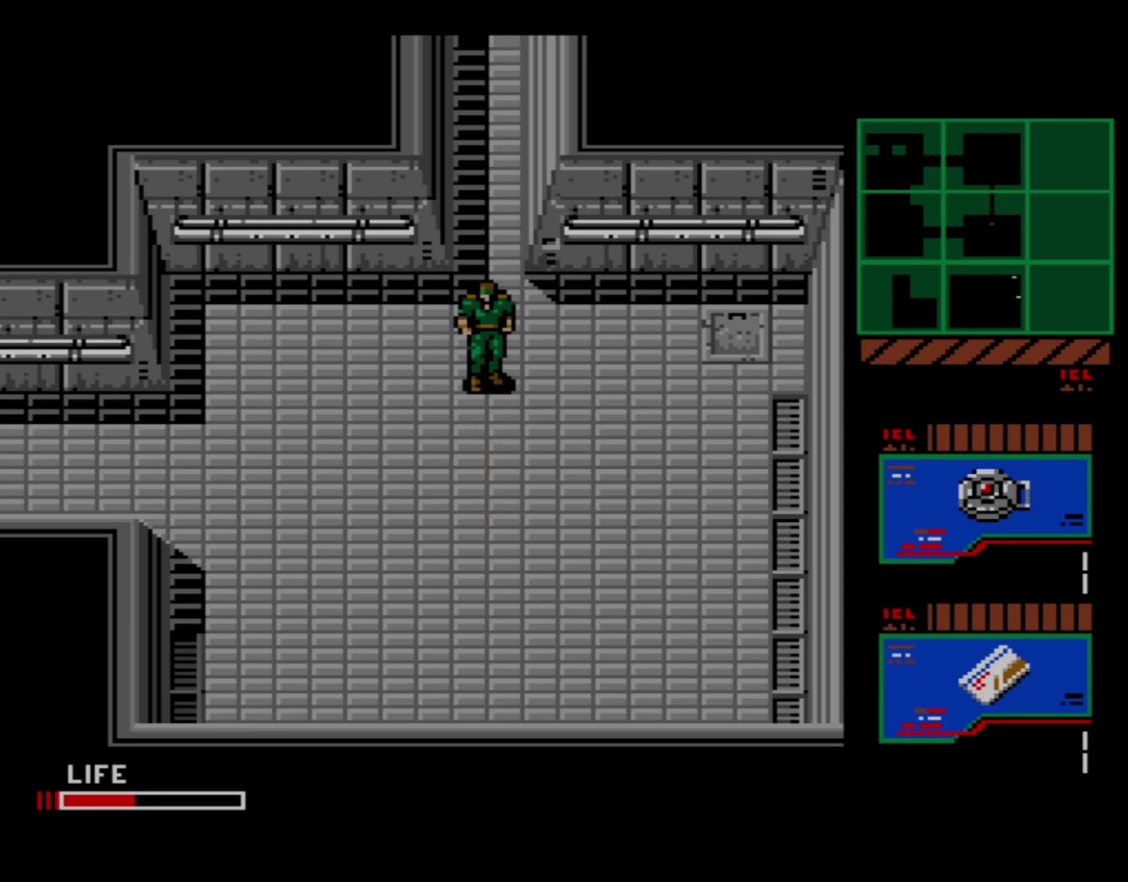
{"dt_ms": 500, "buttons": ["A", "DPAD_DOWN"], "events": []}
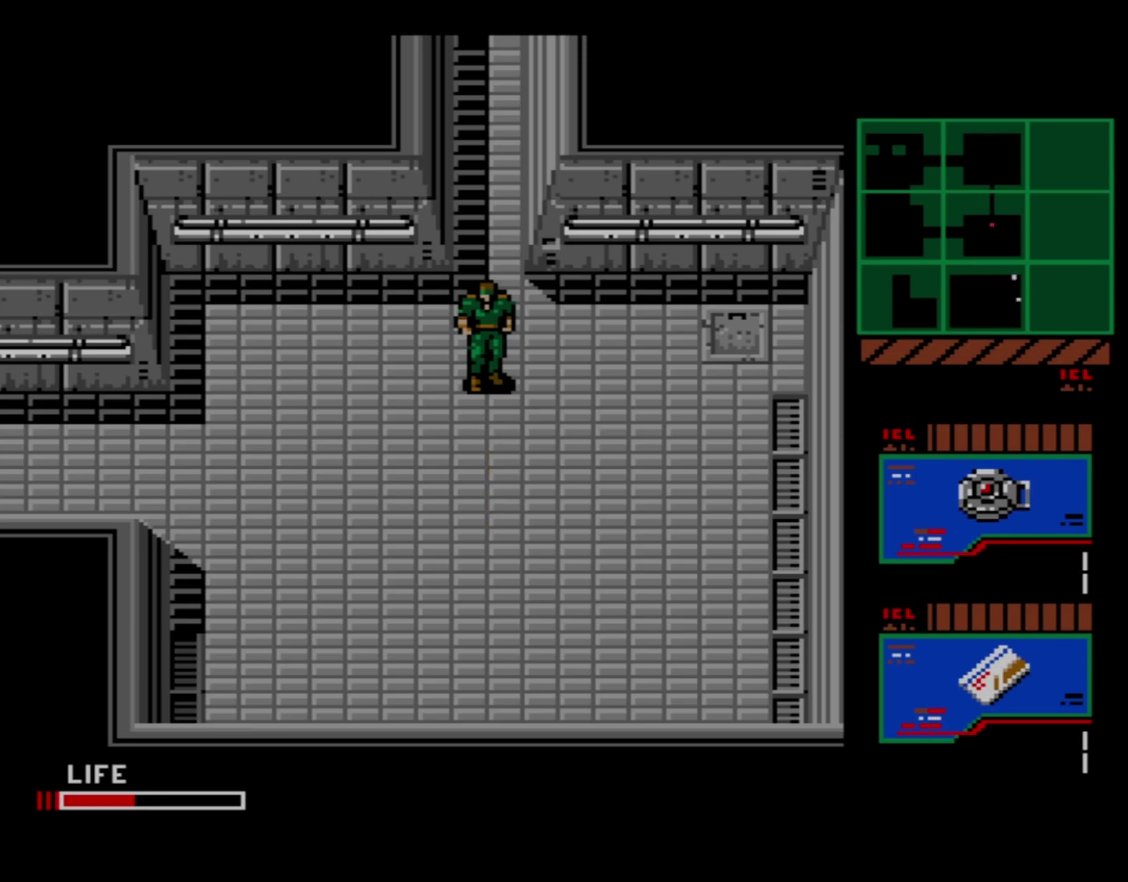
{"dt_ms": 500, "buttons": ["A", "DPAD_DOWN"], "events": []}
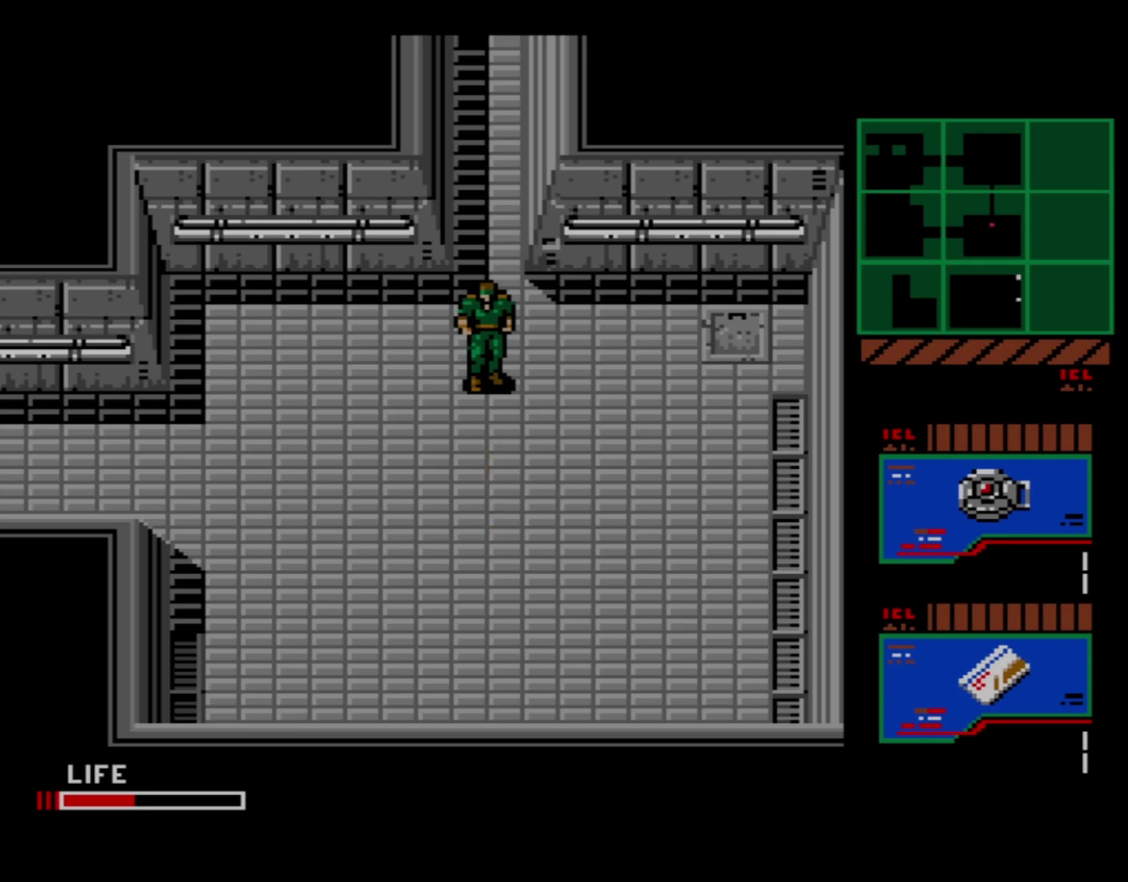
{"dt_ms": 500, "buttons": ["A", "DPAD_DOWN"], "events": []}
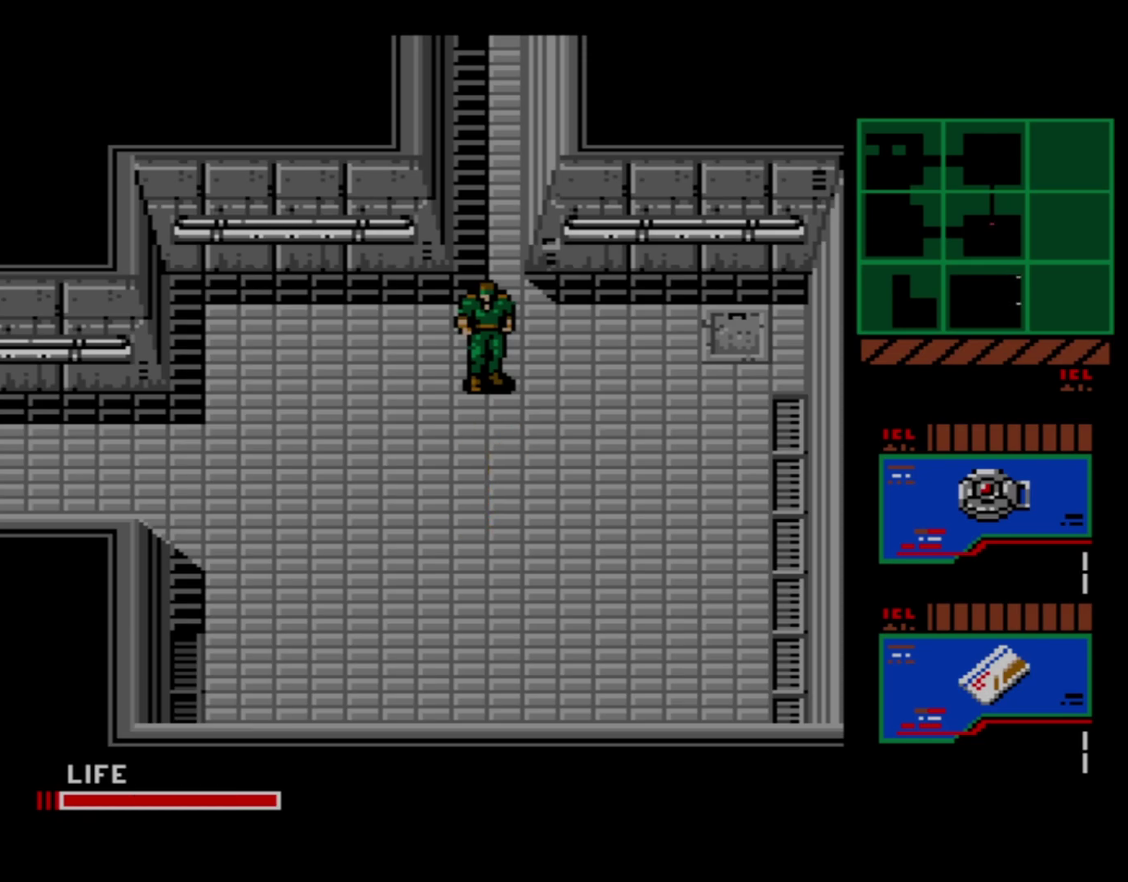
{"dt_ms": 500, "buttons": ["A", "DPAD_DOWN"], "events": []}
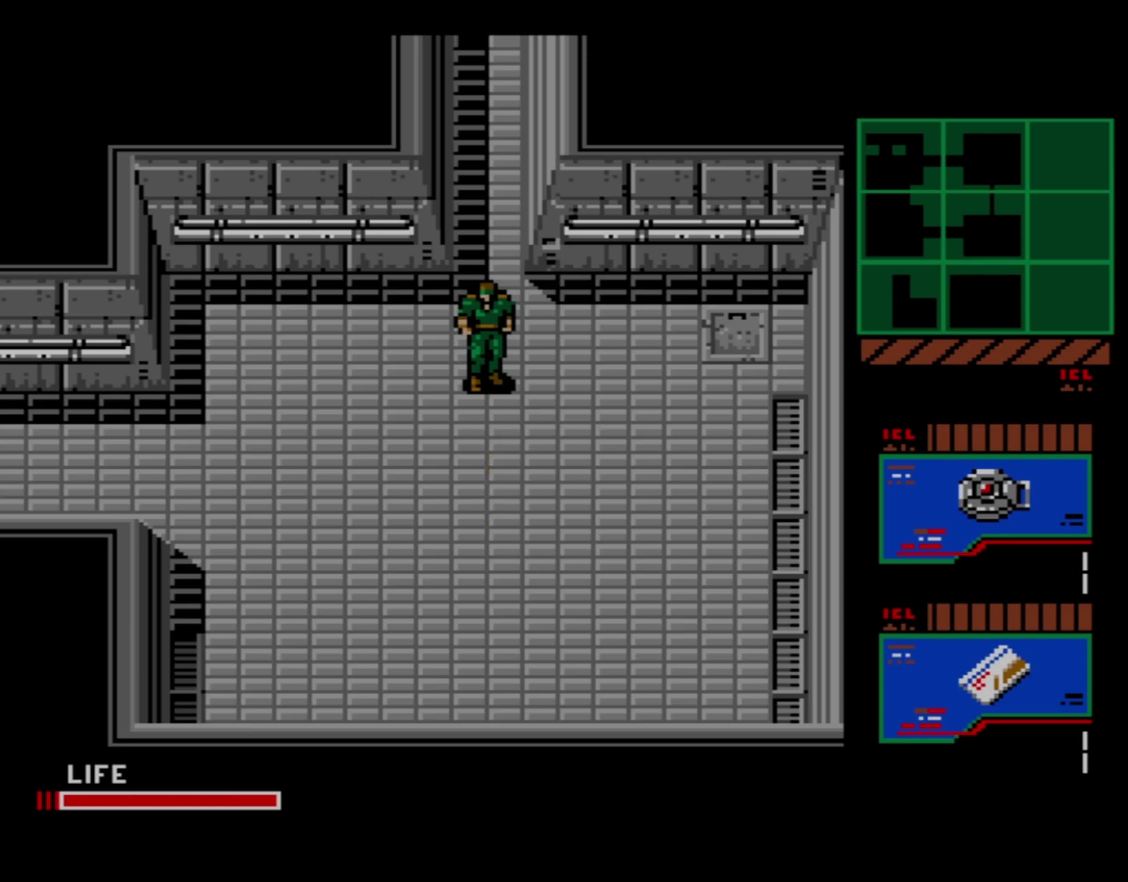
{"dt_ms": 600, "buttons": ["A"], "events": [[583, "DPAD_DOWN", "up"]]}
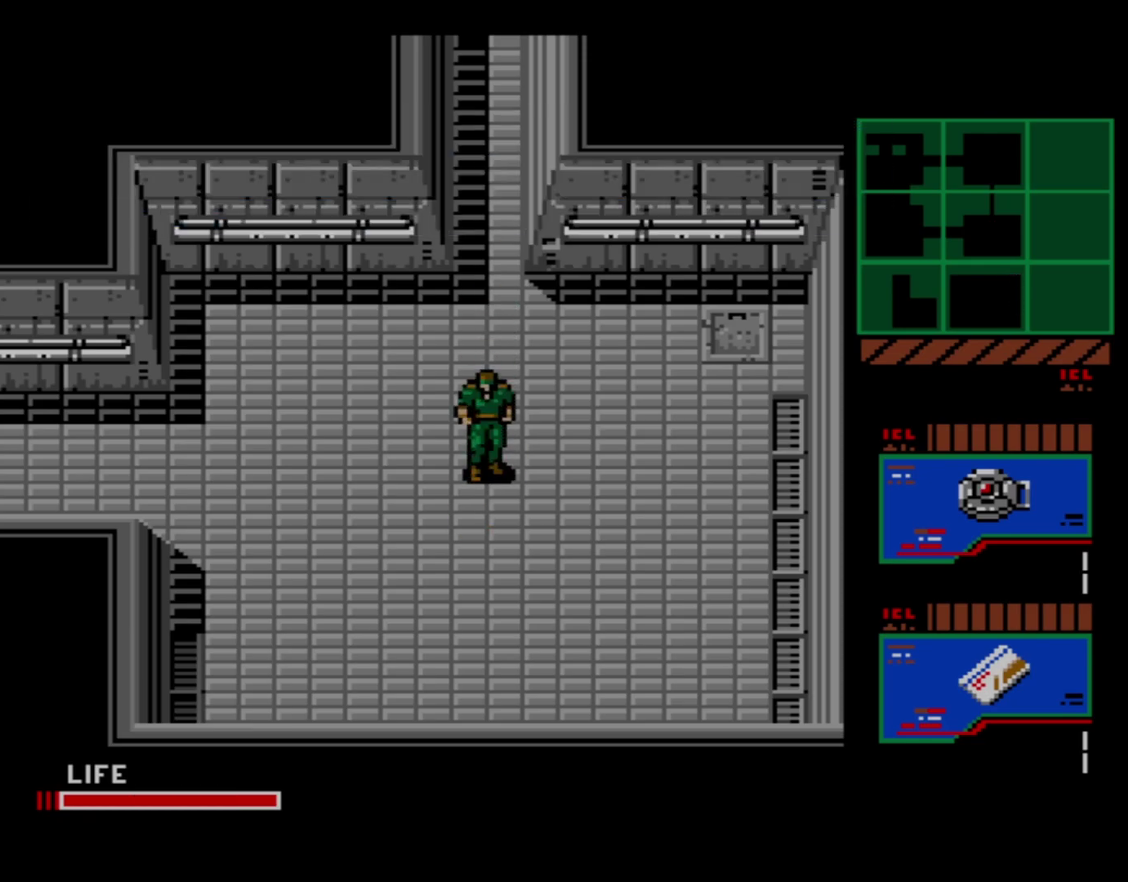
{"dt_ms": 500, "buttons": ["A", "DPAD_LEFT"], "events": [[417, "DPAD_LEFT", "down"]]}
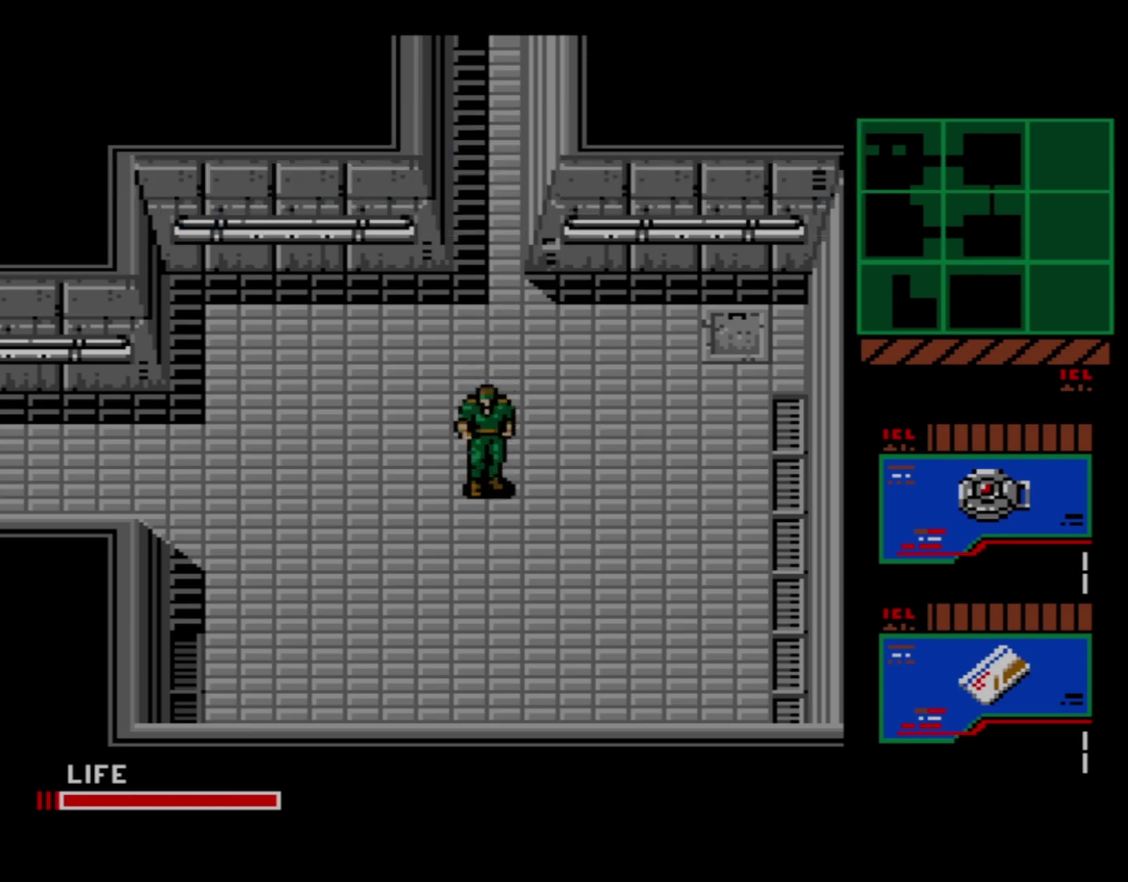
{"dt_ms": 400, "buttons": ["A", "DPAD_LEFT"], "events": []}
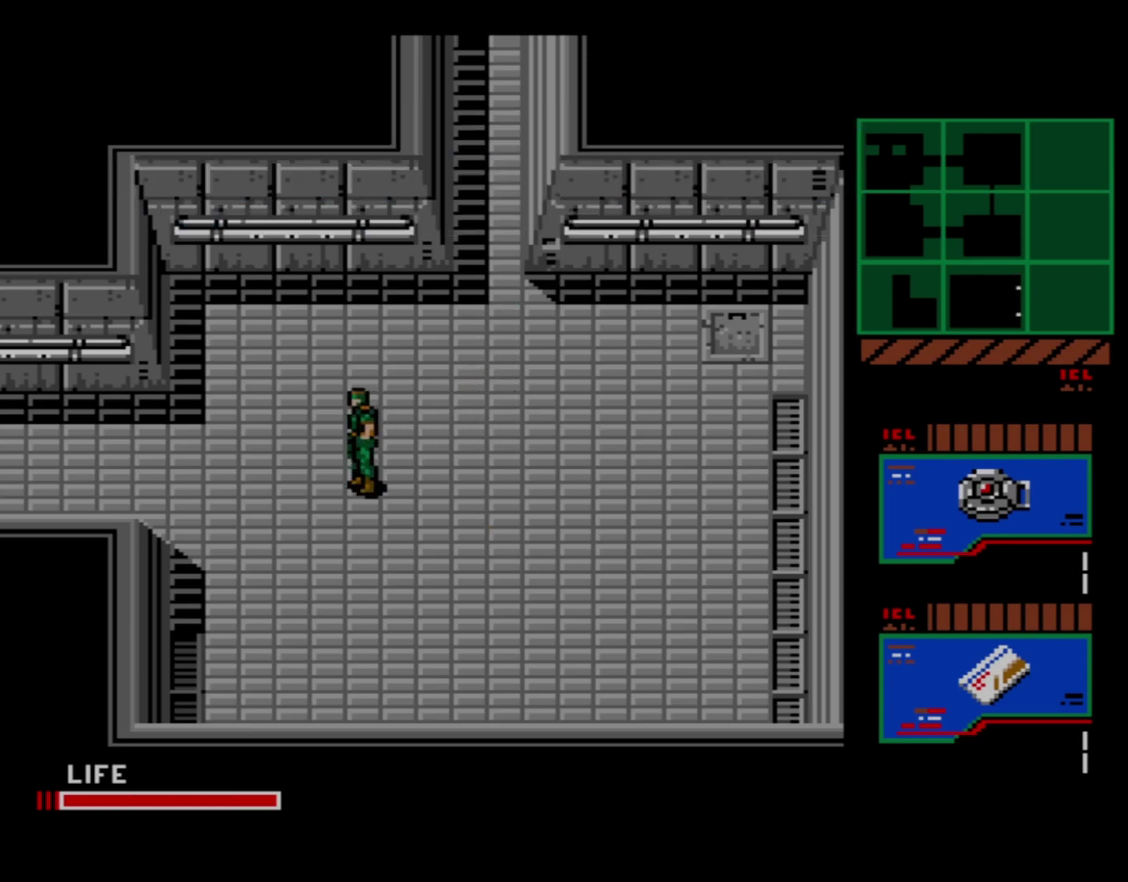
{"dt_ms": 500, "buttons": ["A", "DPAD_LEFT"], "events": []}
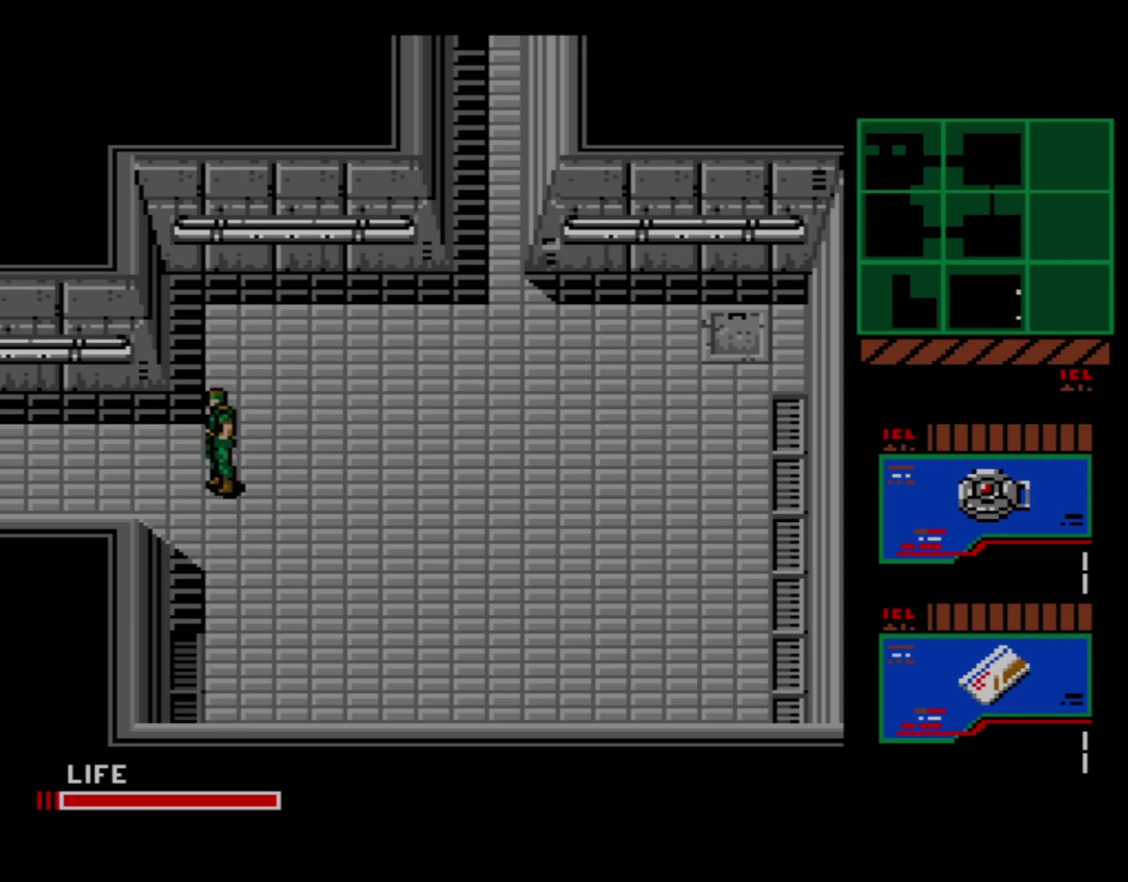
{"dt_ms": 500, "buttons": ["A", "DPAD_LEFT"], "events": []}
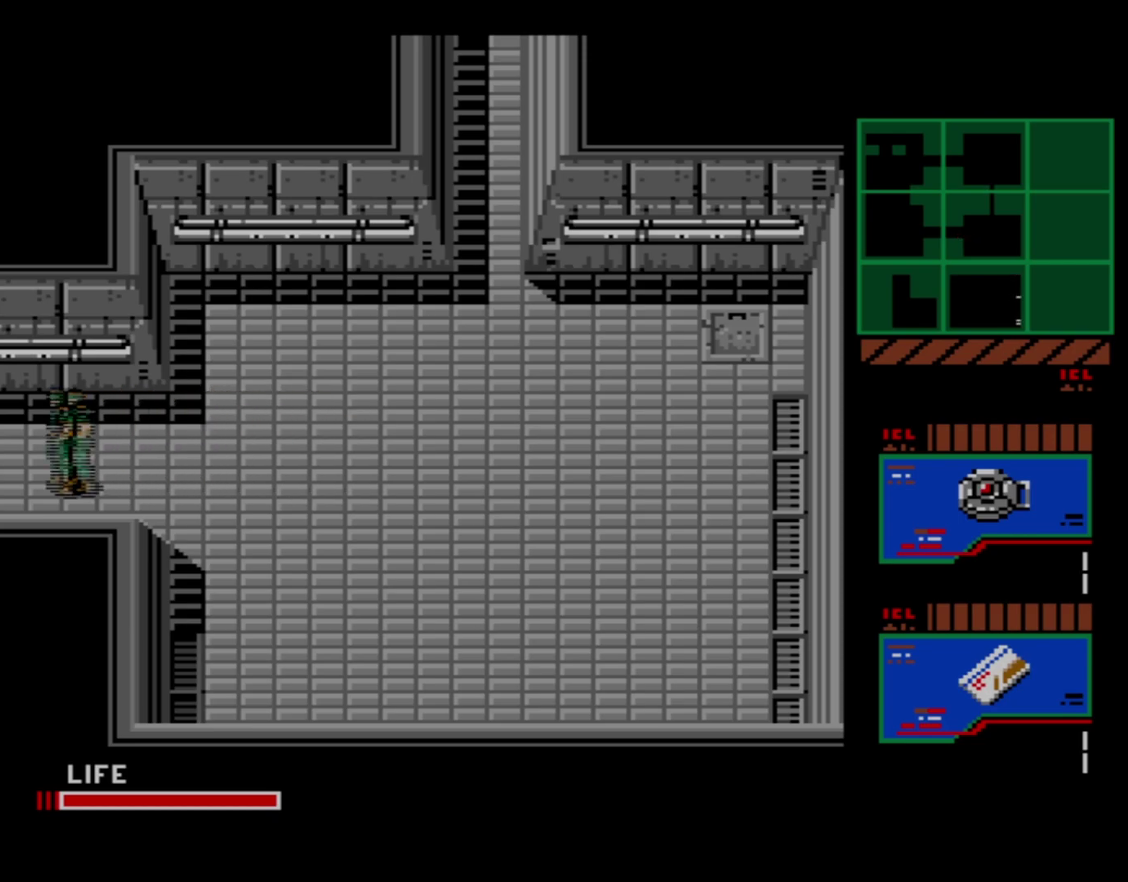
{"dt_ms": 500, "buttons": ["A", "DPAD_LEFT"], "events": []}